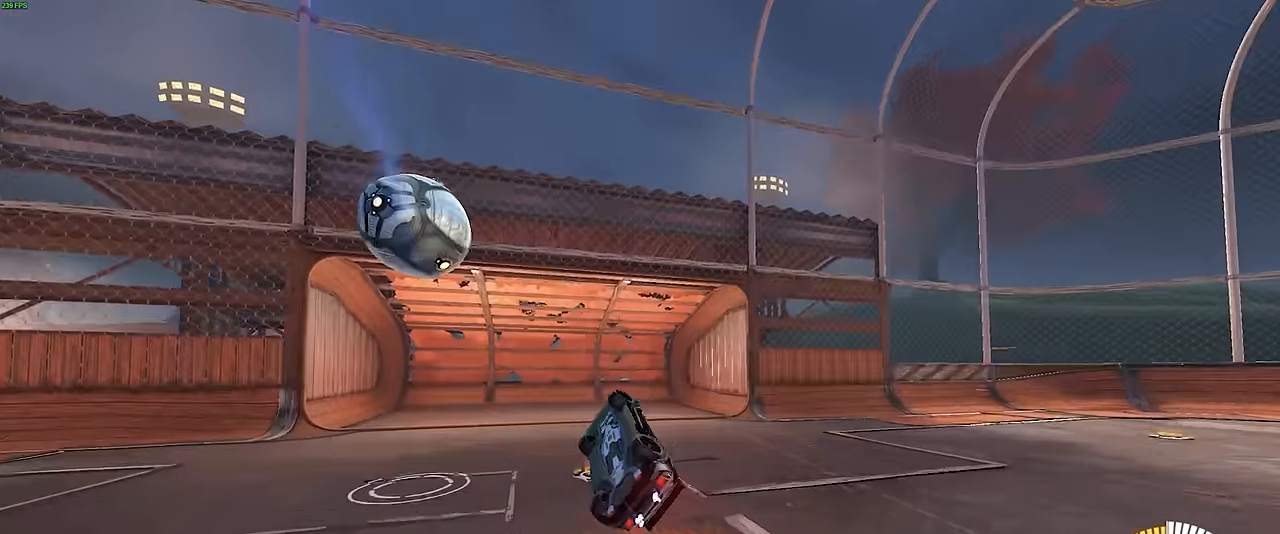
Gameplay with a controller (PlayStation layout); each line is a JSON object with the inputs held at the frame after it. "events" lists button and stick changes between this image and that frame as [ms after this image, input, new state], when the widget could be followed in between. Not read: DPAD_DOWN DPAD_LEFT DPAD_RIGHT DPAD_UP L3 R3 SELECT START right_stick.
{"buttons": ["R1", "R2"], "left_stick": "up", "events": []}
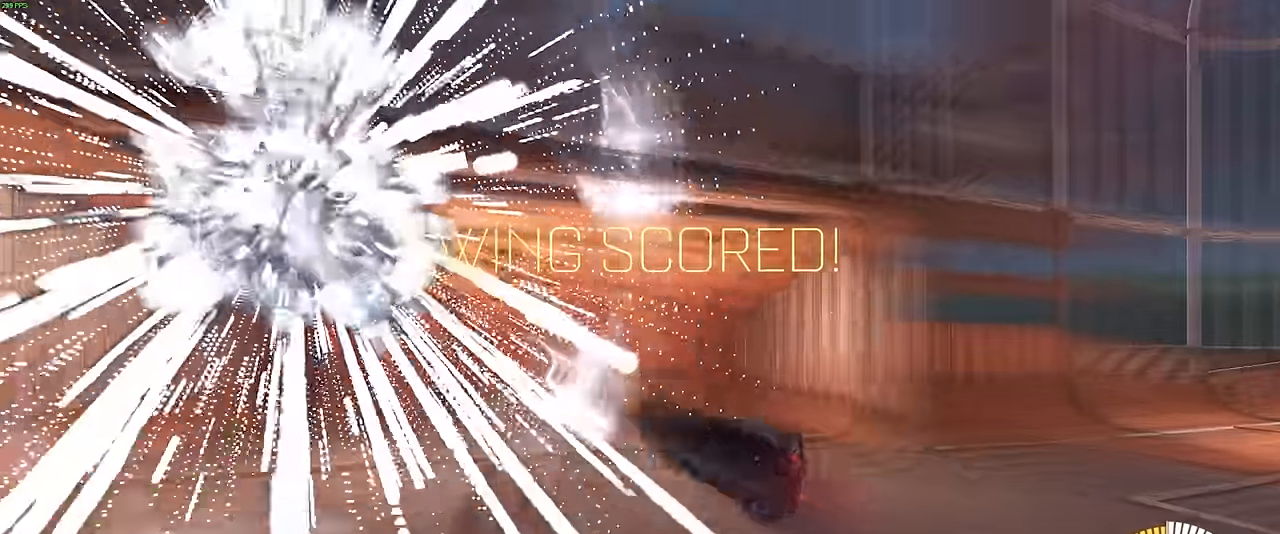
{"buttons": [], "left_stick": "up-left", "events": [[183, "left_stick", "up-left"], [433, "R1", "up"], [433, "R2", "up"]]}
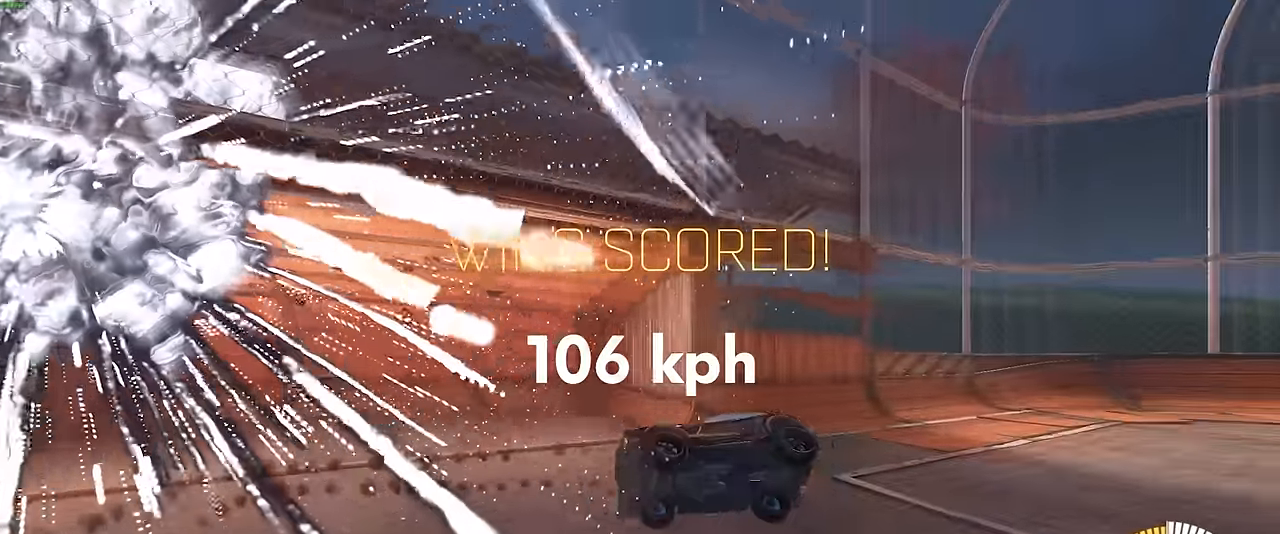
{"buttons": ["SQUARE"], "left_stick": "left", "events": [[433, "left_stick", "left"], [466, "SQUARE", "down"]]}
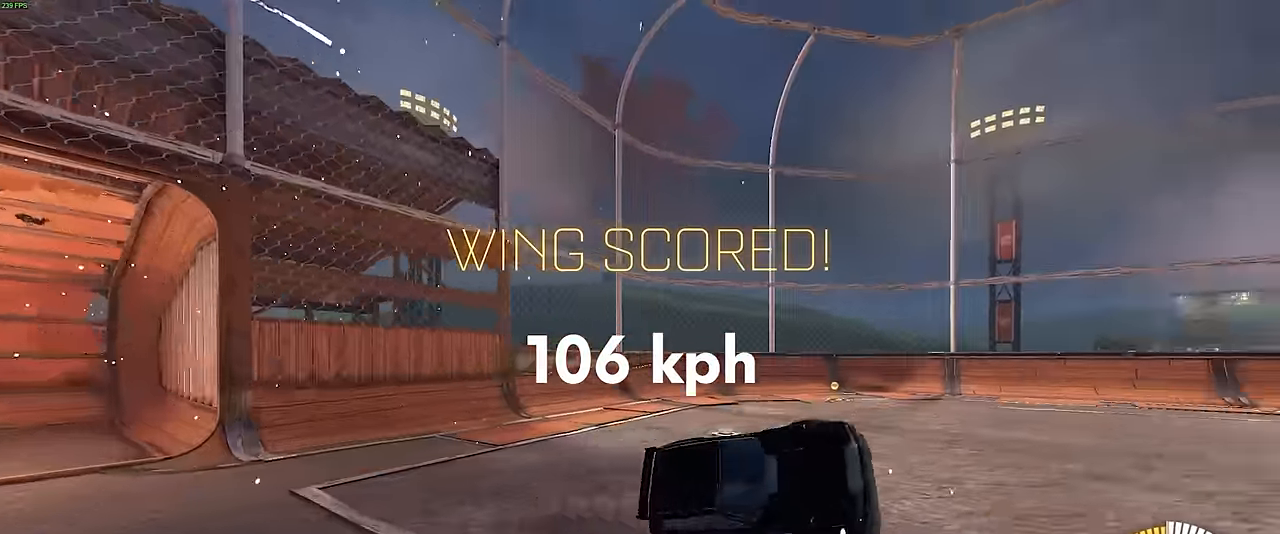
{"buttons": ["L2", "R2"], "left_stick": "left", "events": [[50, "left_stick", "up-left"], [400, "L2", "down"], [400, "SQUARE", "up"], [400, "left_stick", "left"], [466, "R2", "down"]]}
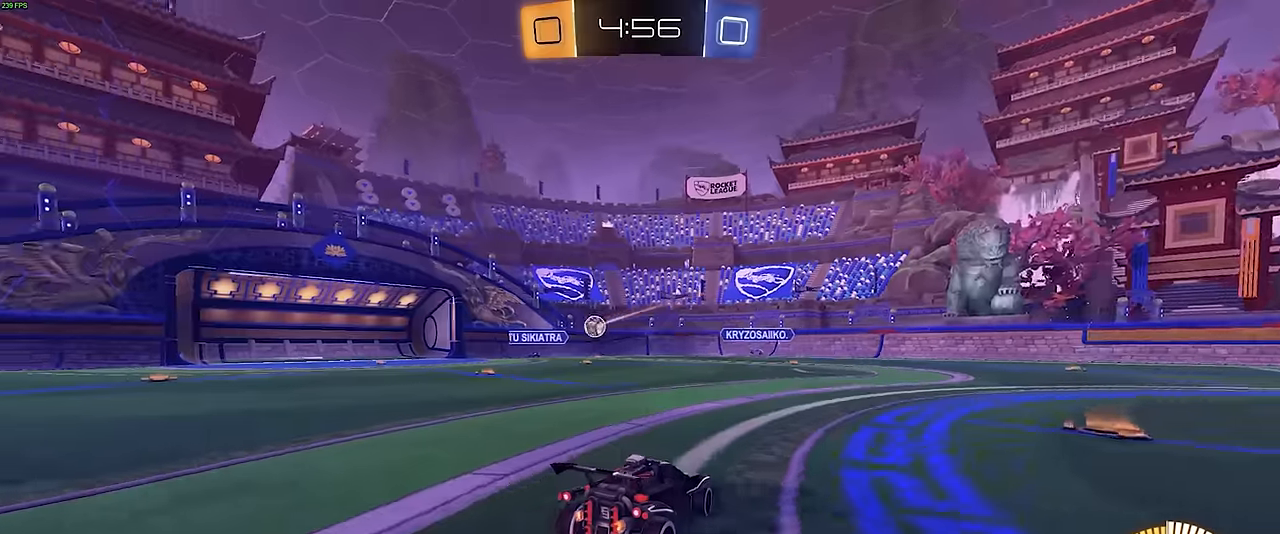
{"buttons": [], "left_stick": "left", "events": [[33, "left_stick", "center"], [116, "left_stick", "left"], [200, "R2", "up"], [233, "L2", "up"], [250, "R2", "down"], [300, "left_stick", "center"], [416, "R2", "up"], [483, "left_stick", "left"]]}
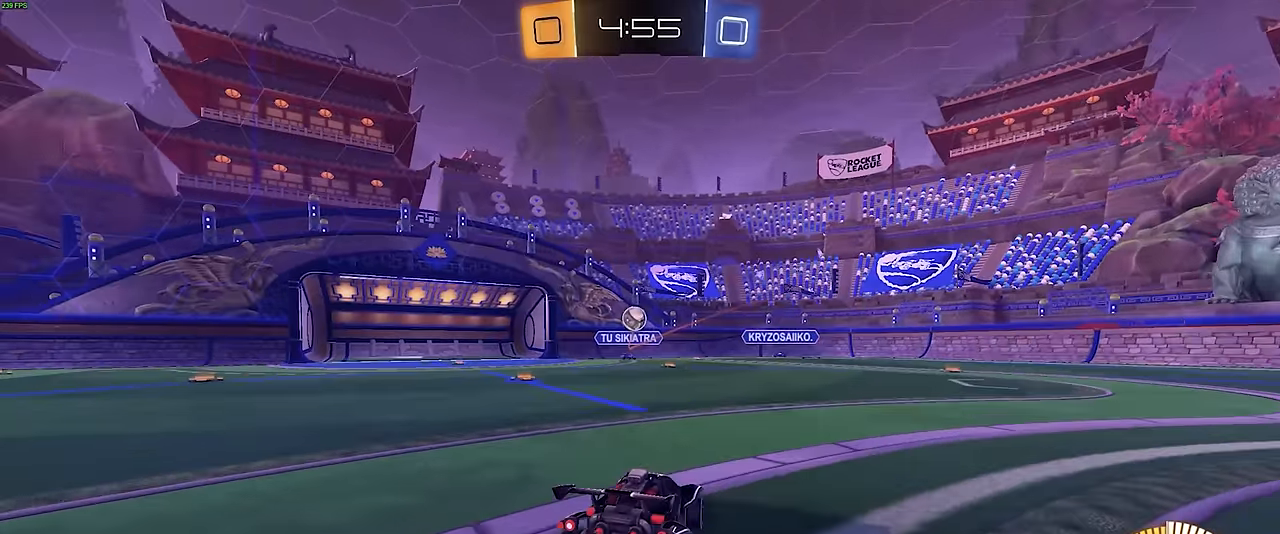
{"buttons": ["CROSS", "L1", "R1", "R2"], "left_stick": "up-left", "events": [[66, "CROSS", "down"], [66, "L2", "down"], [66, "left_stick", "down"], [233, "CROSS", "up"], [233, "L2", "up"], [233, "R1", "down"], [233, "R2", "down"], [266, "CROSS", "down"], [266, "left_stick", "center"], [316, "left_stick", "right"], [366, "L1", "down"], [433, "left_stick", "down"], [483, "left_stick", "up-left"]]}
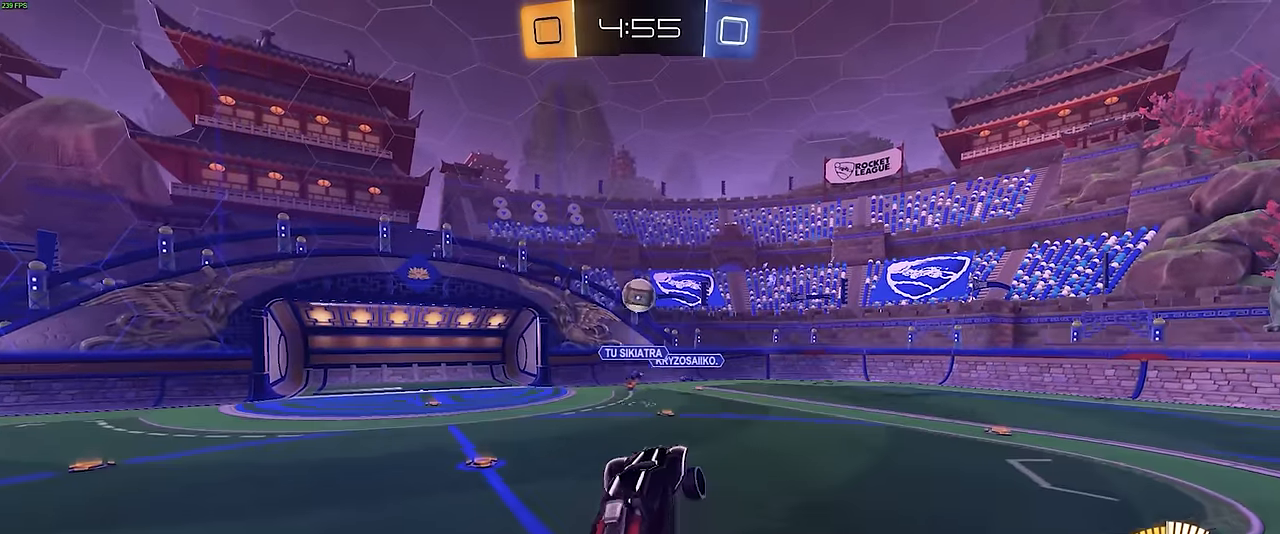
{"buttons": ["R1", "R2"], "left_stick": "down-right", "events": [[16, "left_stick", "up"], [50, "CROSS", "up"], [266, "left_stick", "up-right"], [283, "L1", "up"], [466, "left_stick", "down-right"]]}
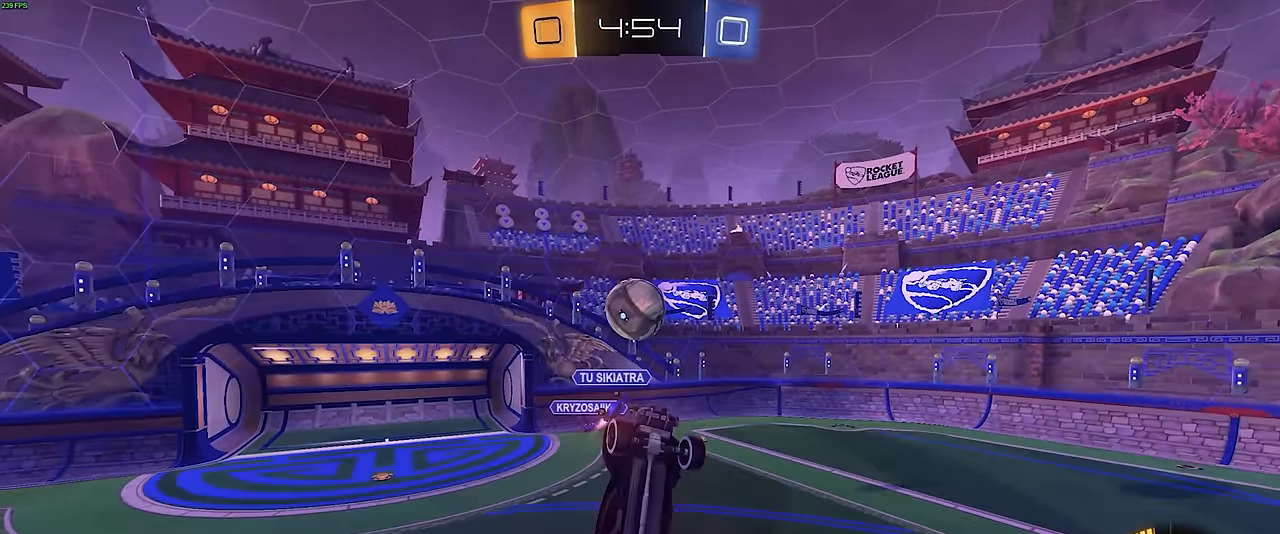
{"buttons": ["L1", "R1", "R2"], "left_stick": "right", "events": [[166, "left_stick", "right"], [216, "R1", "up"], [316, "L1", "down"], [350, "R1", "down"]]}
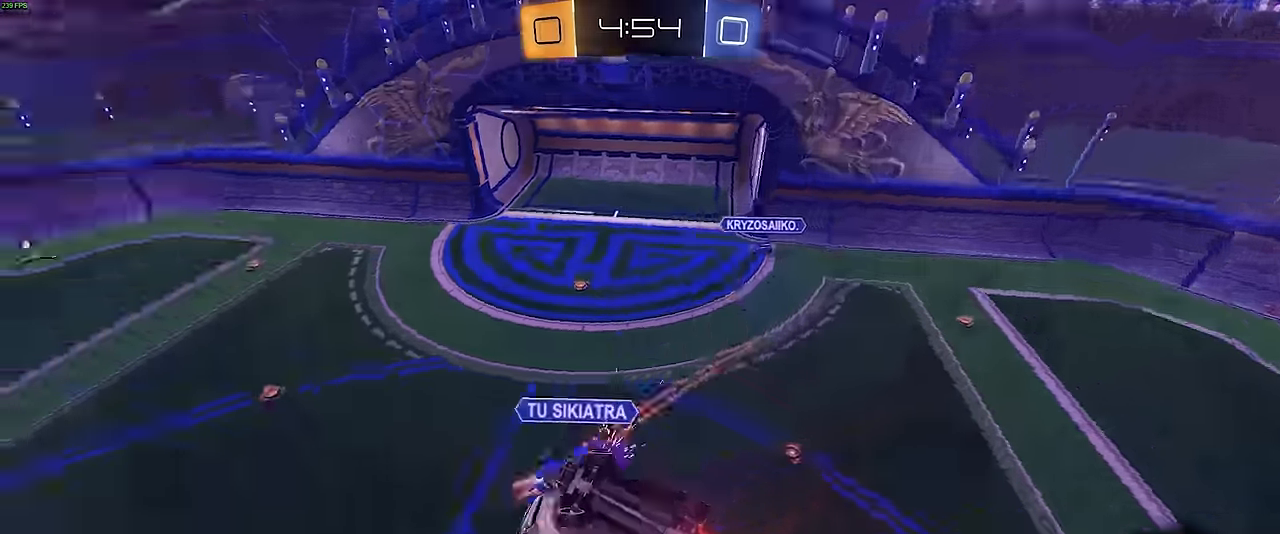
{"buttons": ["L1"], "left_stick": "left", "events": [[284, "left_stick", "up"], [350, "R1", "up"], [400, "left_stick", "left"], [417, "R2", "up"]]}
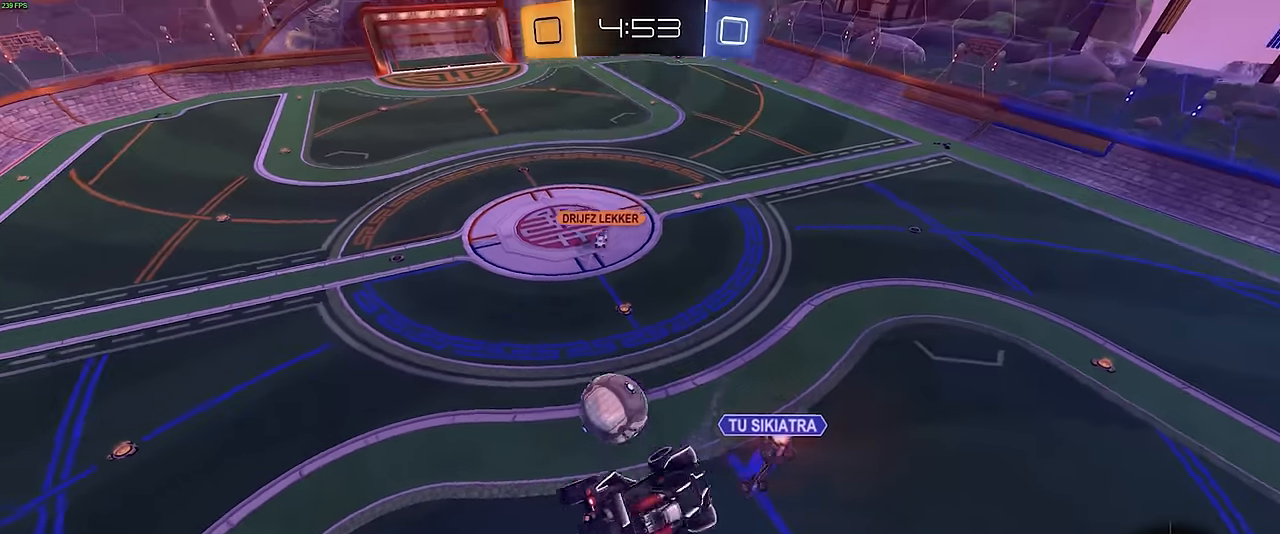
{"buttons": ["L1"], "left_stick": "up", "events": [[134, "L1", "up"], [134, "left_stick", "down-left"], [234, "left_stick", "down"], [367, "left_stick", "right"], [384, "L1", "down"], [434, "left_stick", "up"]]}
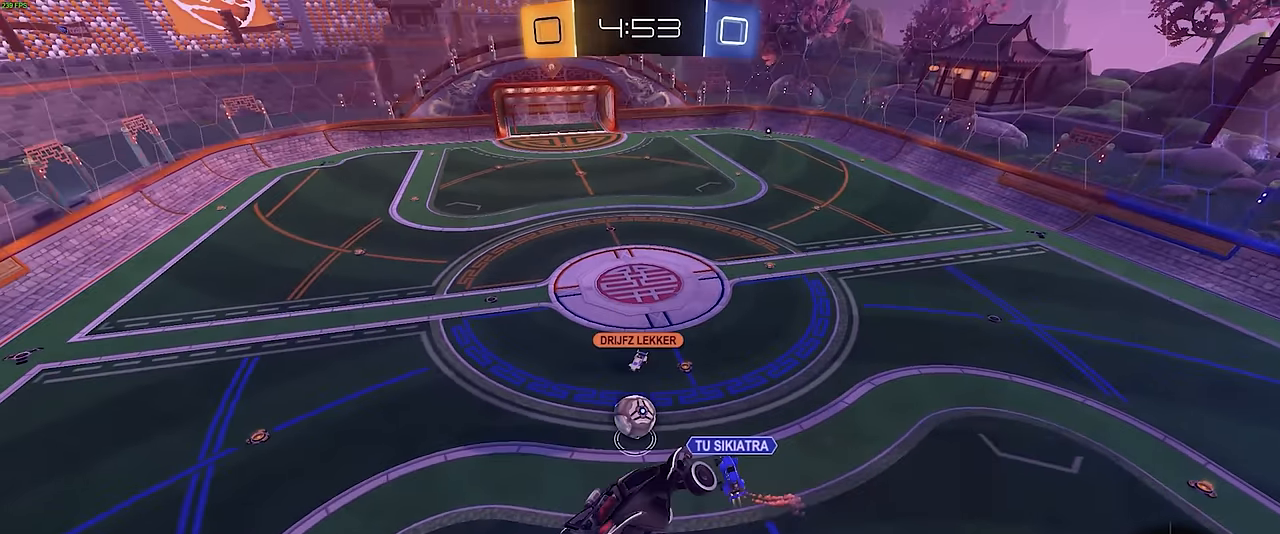
{"buttons": [], "left_stick": "down", "events": [[100, "left_stick", "down-left"], [167, "R1", "down"], [184, "R2", "down"], [400, "R1", "up"], [400, "R2", "up"], [400, "left_stick", "down"], [500, "L1", "up"]]}
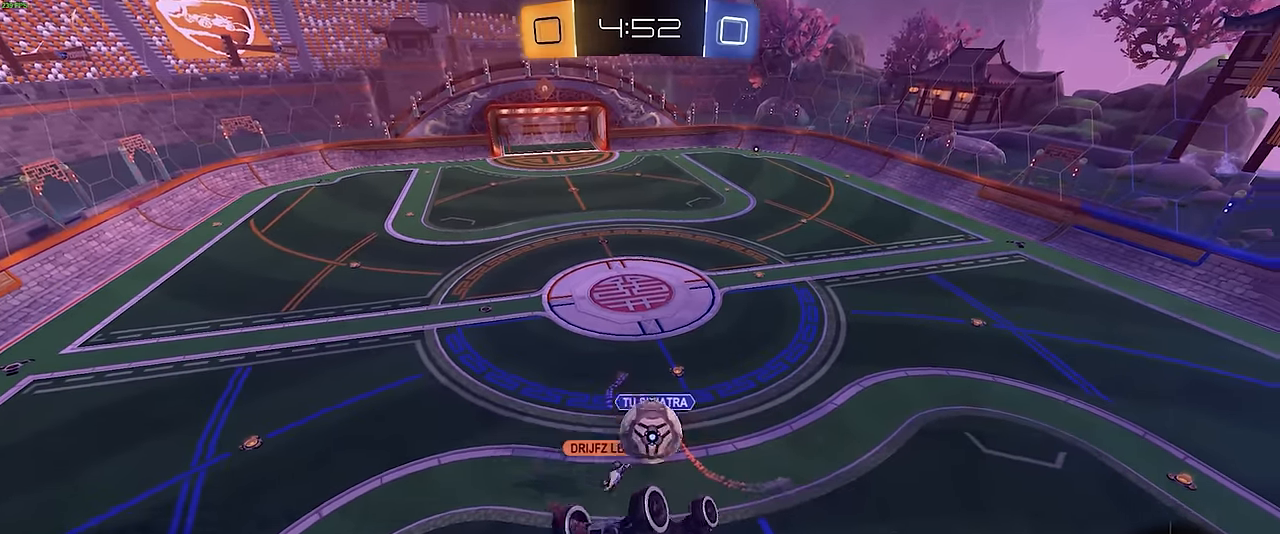
{"buttons": ["R1", "R2"], "left_stick": "up", "events": [[17, "R2", "down"], [34, "L1", "down"], [100, "R2", "up"], [167, "L1", "up"], [200, "R2", "down"], [217, "R1", "down"], [217, "left_stick", "right"], [250, "SQUARE", "down"], [300, "left_stick", "up-right"], [400, "left_stick", "up"], [417, "SQUARE", "up"]]}
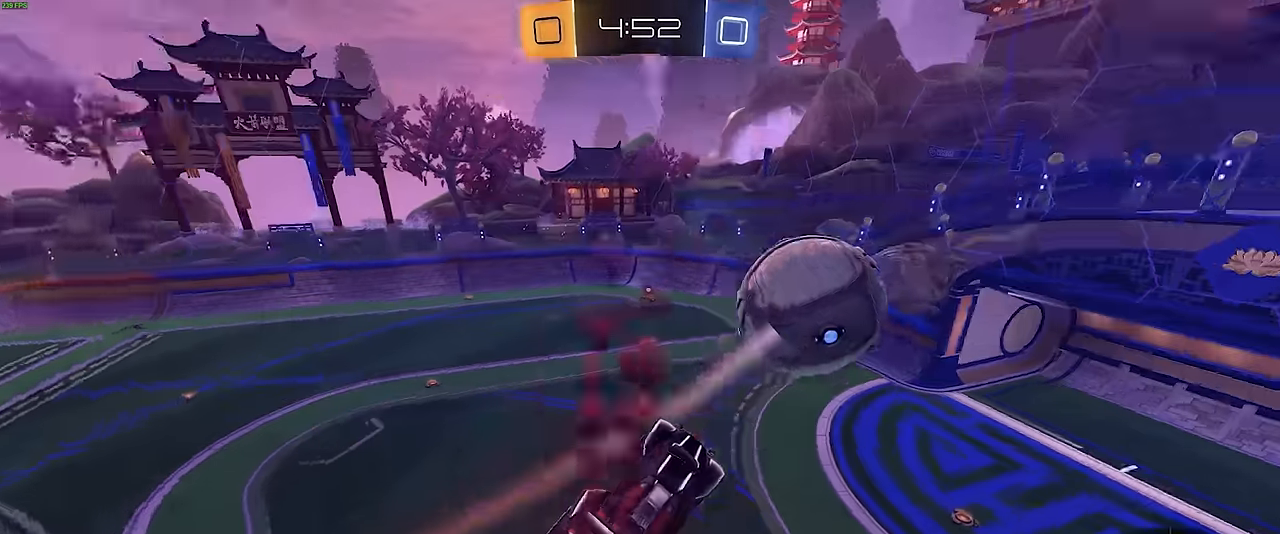
{"buttons": [], "left_stick": "up", "events": [[34, "L1", "down"], [100, "left_stick", "up-left"], [150, "L1", "up"], [184, "R1", "up"], [200, "left_stick", "center"], [267, "R2", "up"], [334, "left_stick", "up"]]}
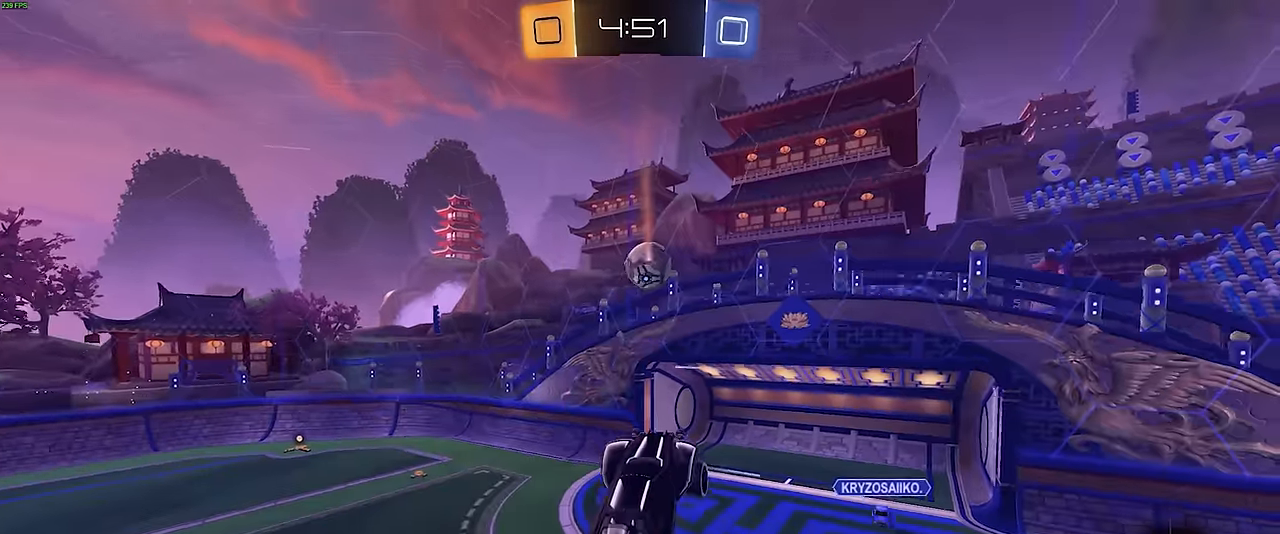
{"buttons": ["R2"], "left_stick": "down-left", "events": [[200, "left_stick", "left"], [317, "left_stick", "down-left"], [367, "R2", "down"]]}
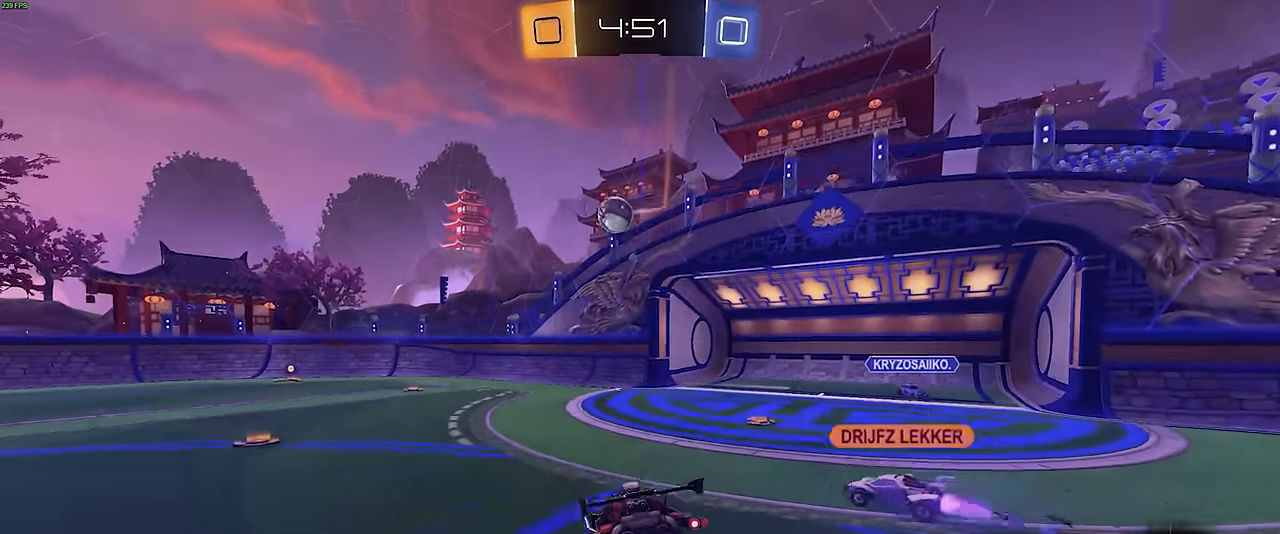
{"buttons": ["R1", "R2"], "left_stick": "left", "events": [[17, "left_stick", "left"], [367, "R1", "down"]]}
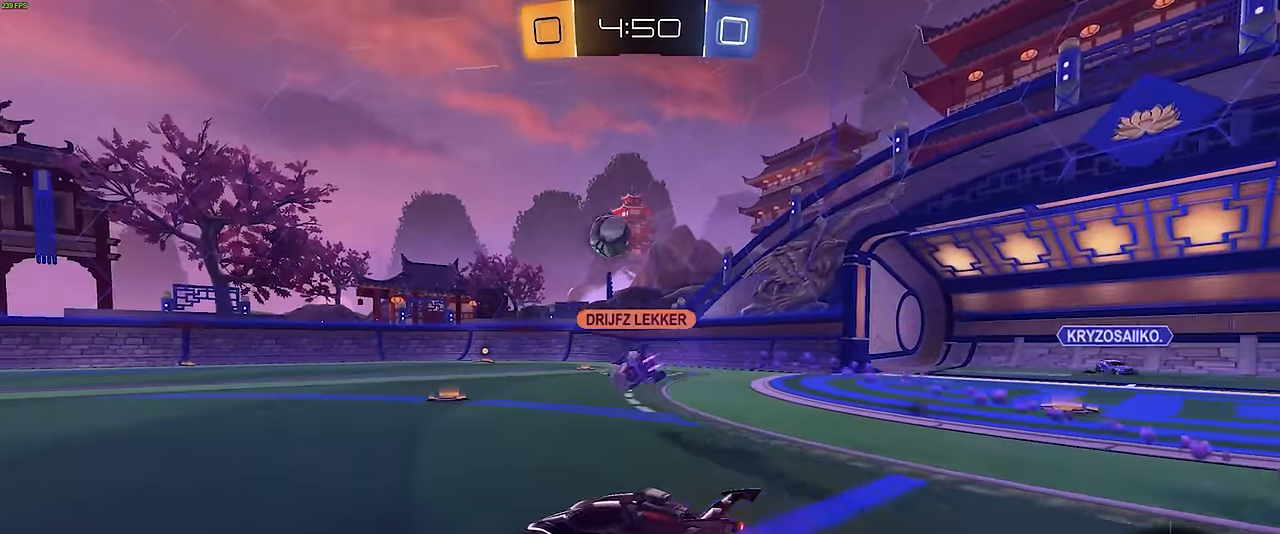
{"buttons": ["R1", "R2"], "left_stick": "down-left", "events": [[167, "left_stick", "center"], [217, "CROSS", "down"], [267, "left_stick", "up-left"], [284, "CROSS", "up"], [334, "CROSS", "down"], [450, "left_stick", "down-left"], [484, "CROSS", "up"]]}
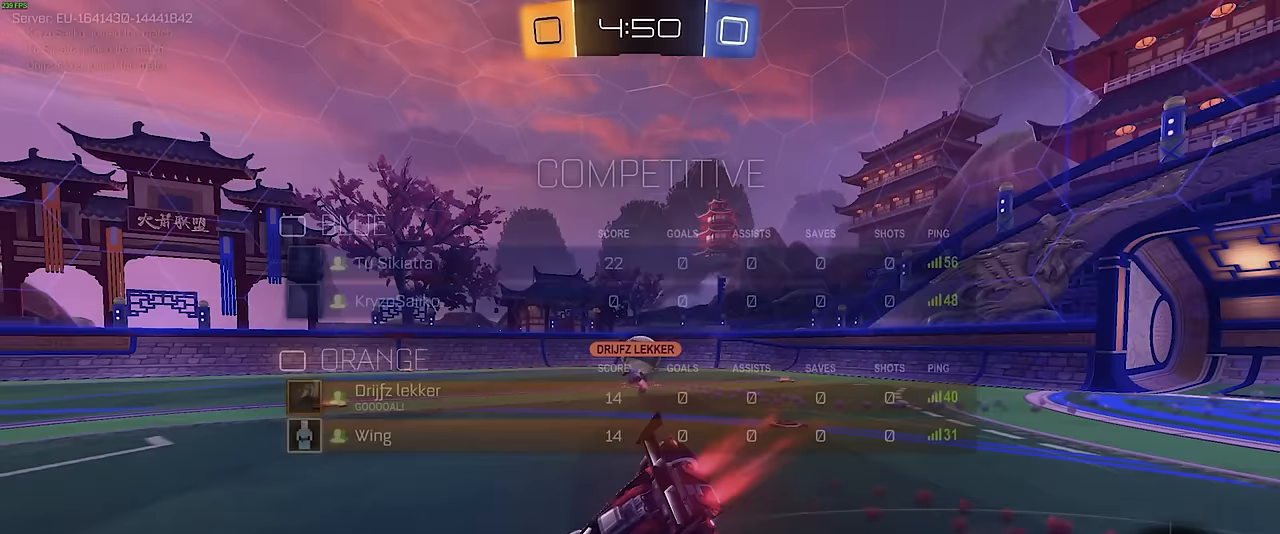
{"buttons": ["SQUARE", "R1", "R2"], "left_stick": "down-left", "events": [[150, "SQUARE", "down"], [317, "TRIANGLE", "down"], [433, "TRIANGLE", "up"]]}